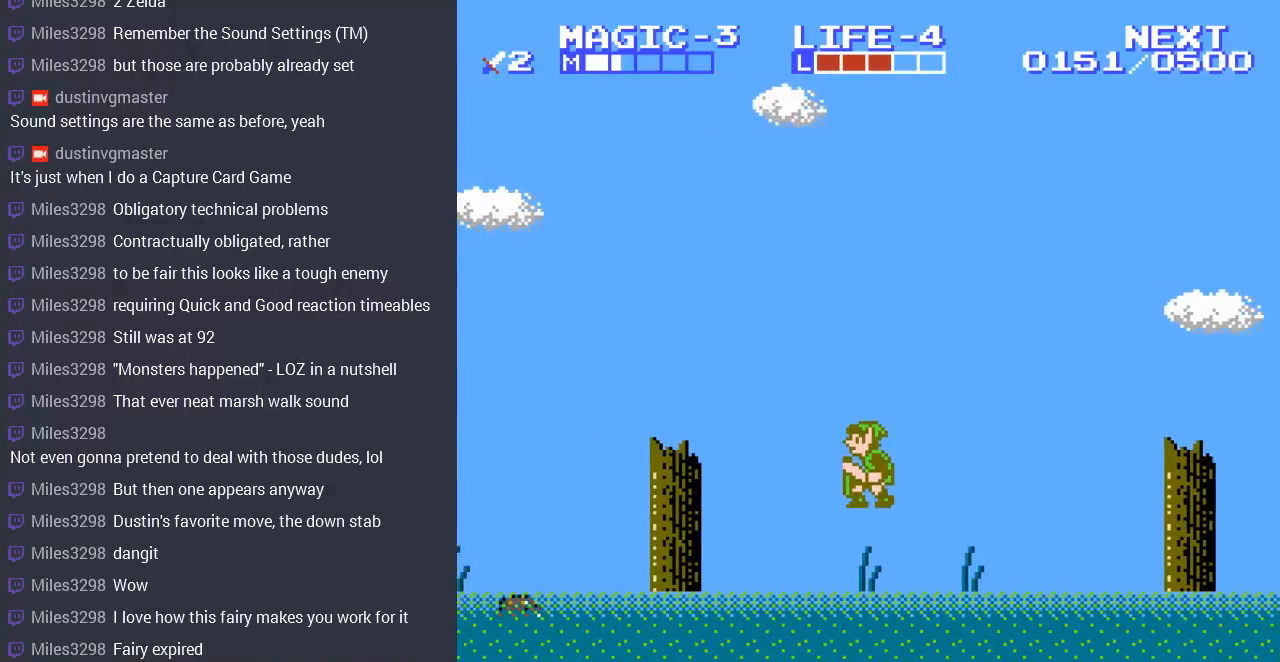
Gameplay with a controller (Nintendo layout); each line is a JSON object with the inputs held at the frame after it. "events" lists button and stick changes between this image and that frame as [ms after this image, input, new state], when the widget could be followed in between. Not read: L3 R3.
{"buttons": ["DPAD_LEFT"], "events": [[33, "A", "up"]]}
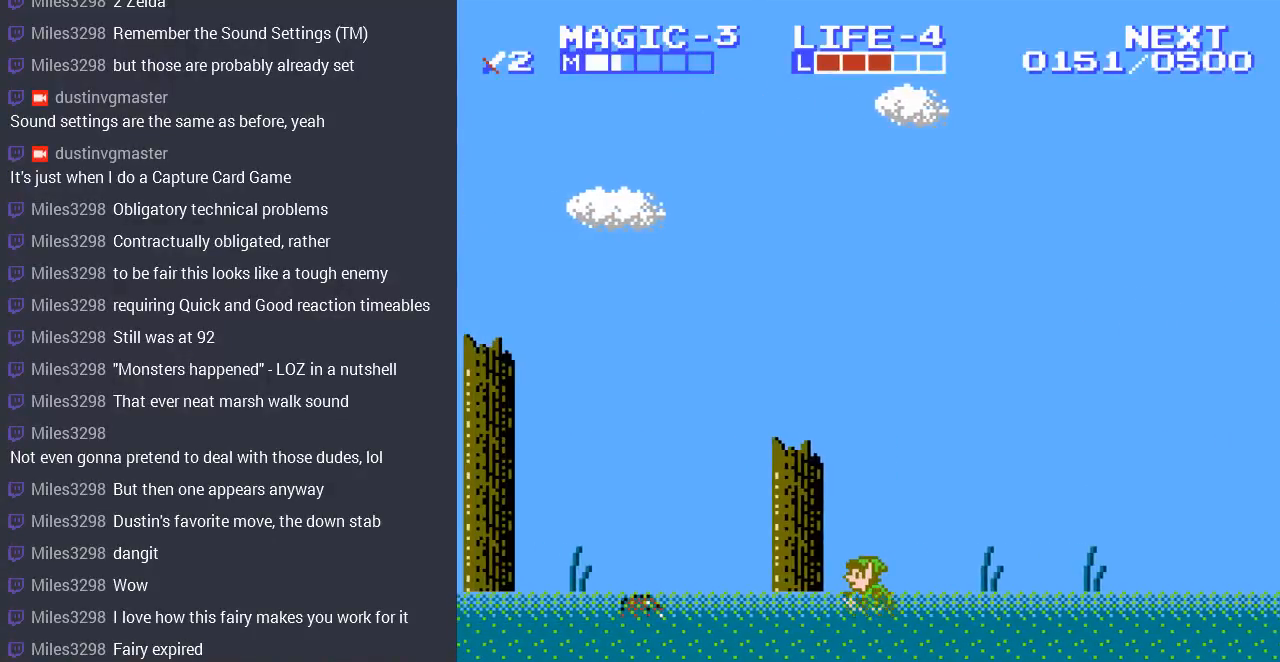
{"buttons": ["DPAD_LEFT"], "events": []}
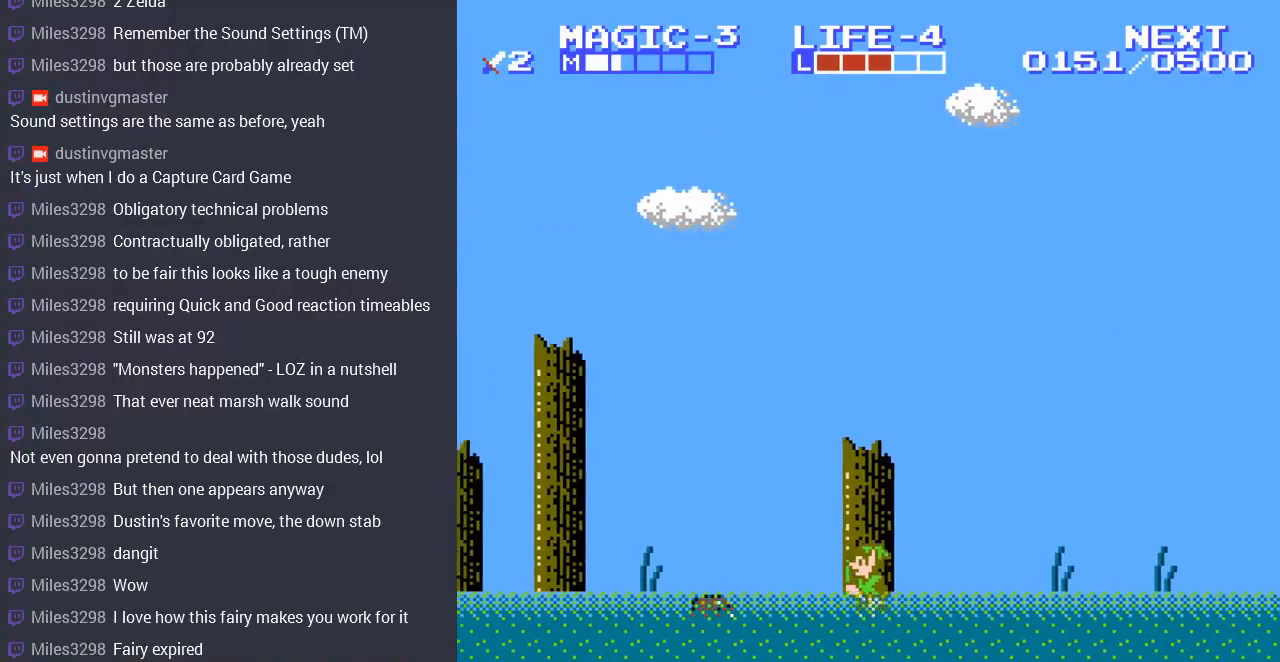
{"buttons": [], "events": [[100, "DPAD_LEFT", "up"]]}
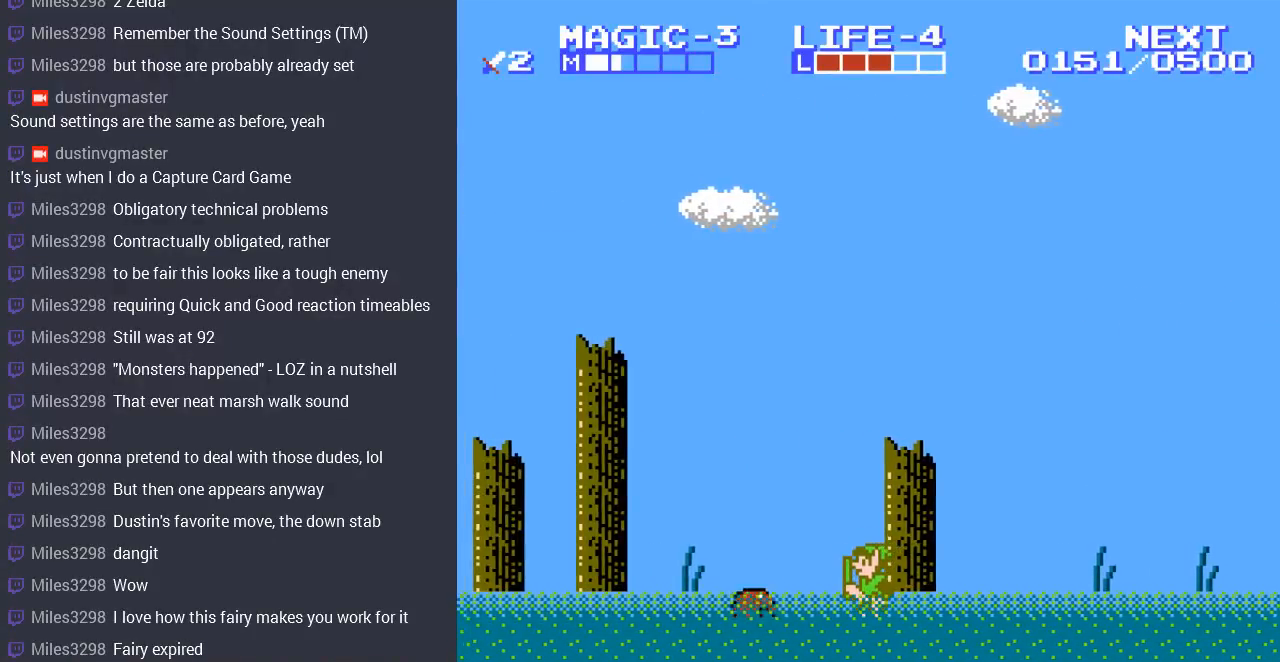
{"buttons": ["DPAD_LEFT"], "events": [[367, "DPAD_LEFT", "down"]]}
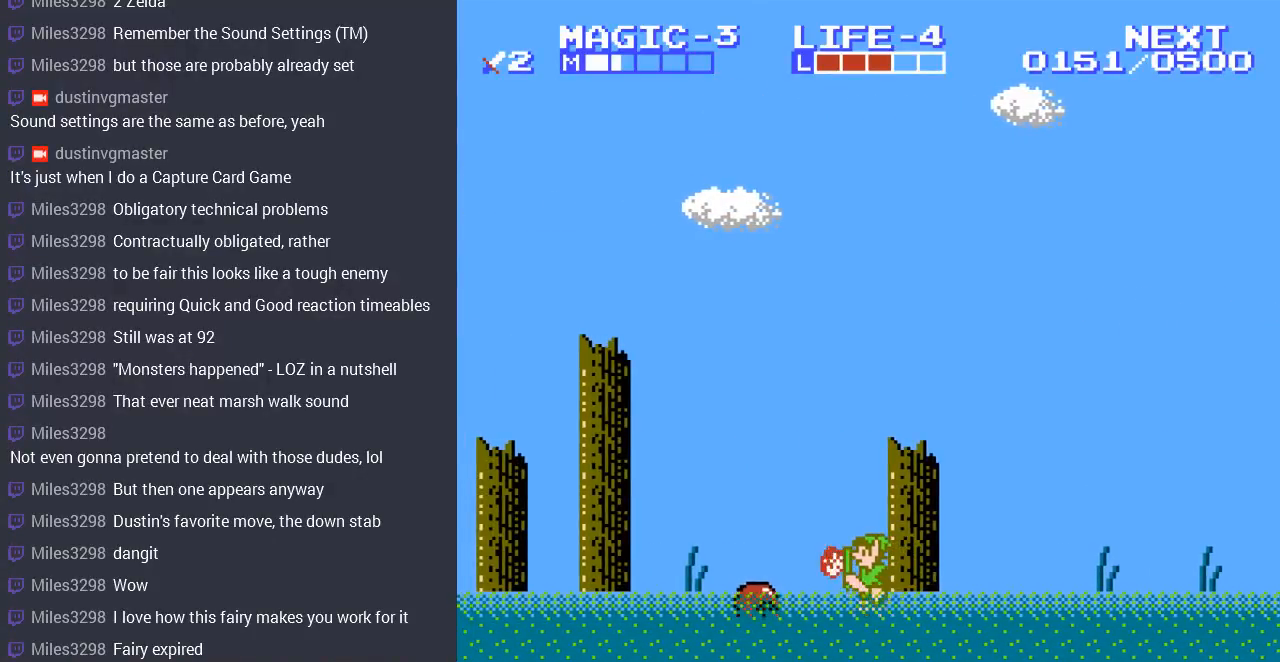
{"buttons": ["DPAD_DOWN"], "events": [[233, "DPAD_LEFT", "up"], [300, "DPAD_DOWN", "down"], [367, "B", "down"], [500, "B", "up"]]}
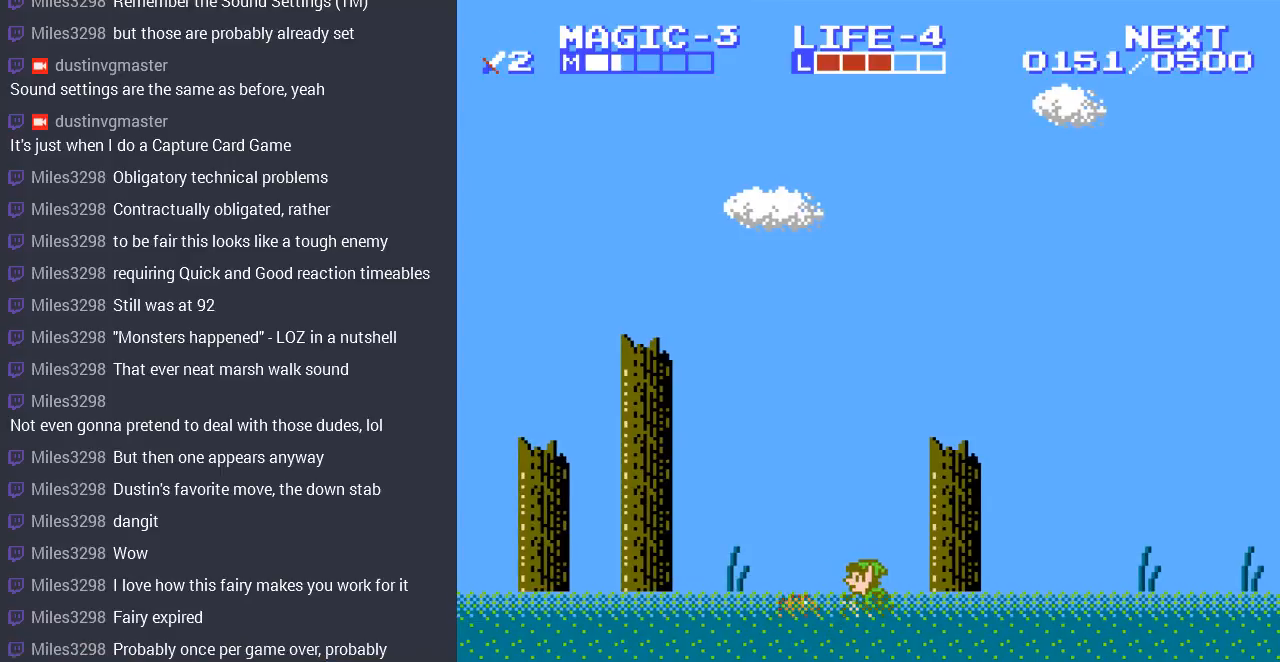
{"buttons": ["DPAD_DOWN"], "events": [[67, "B", "down"], [133, "B", "up"], [233, "B", "down"], [333, "B", "up"], [400, "B", "down"], [500, "B", "up"]]}
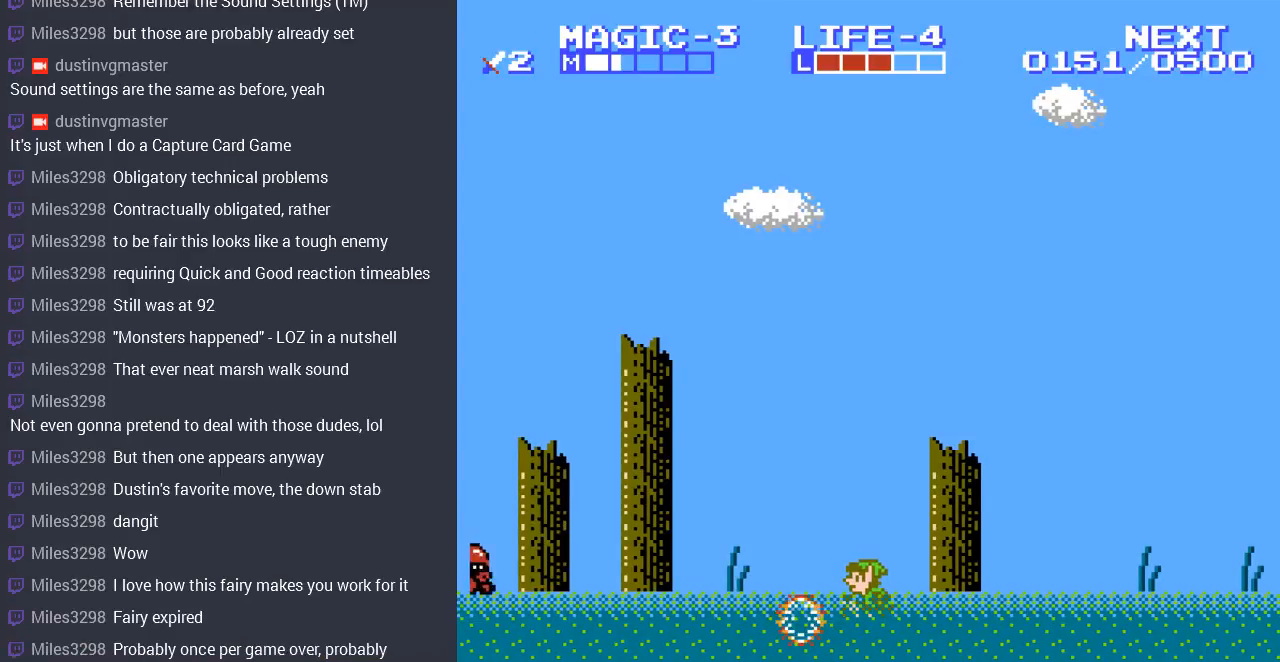
{"buttons": ["DPAD_LEFT"], "events": [[67, "DPAD_DOWN", "up"], [100, "DPAD_LEFT", "down"]]}
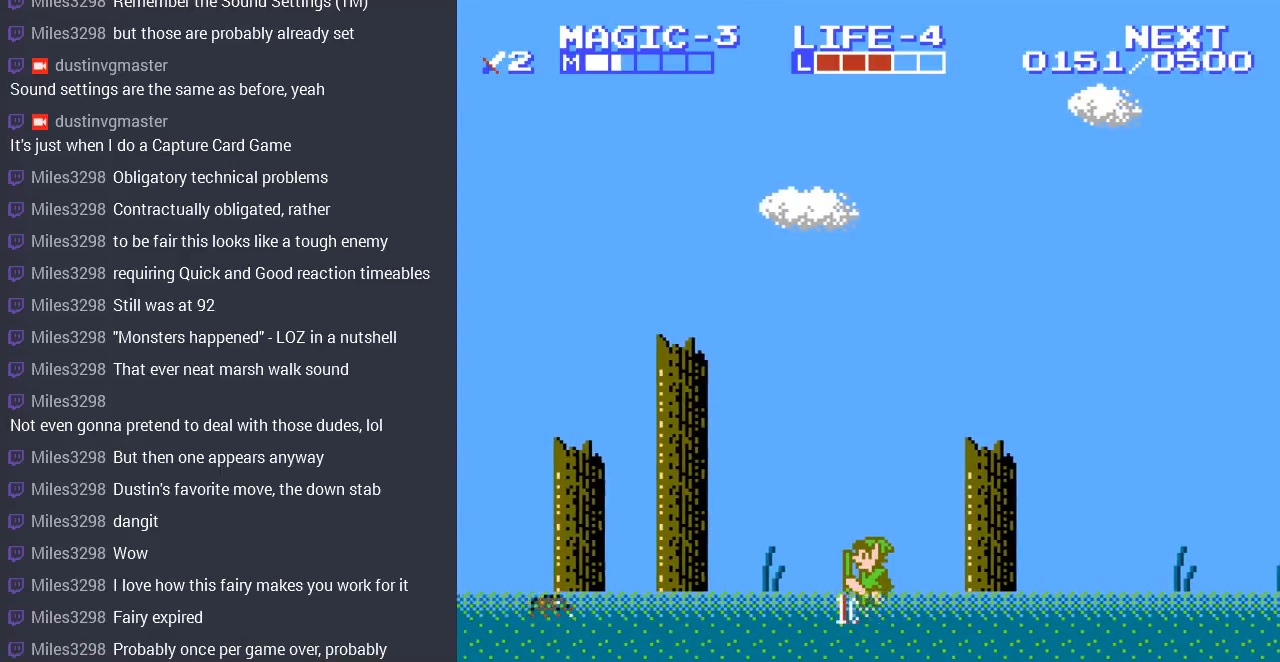
{"buttons": ["DPAD_LEFT"], "events": []}
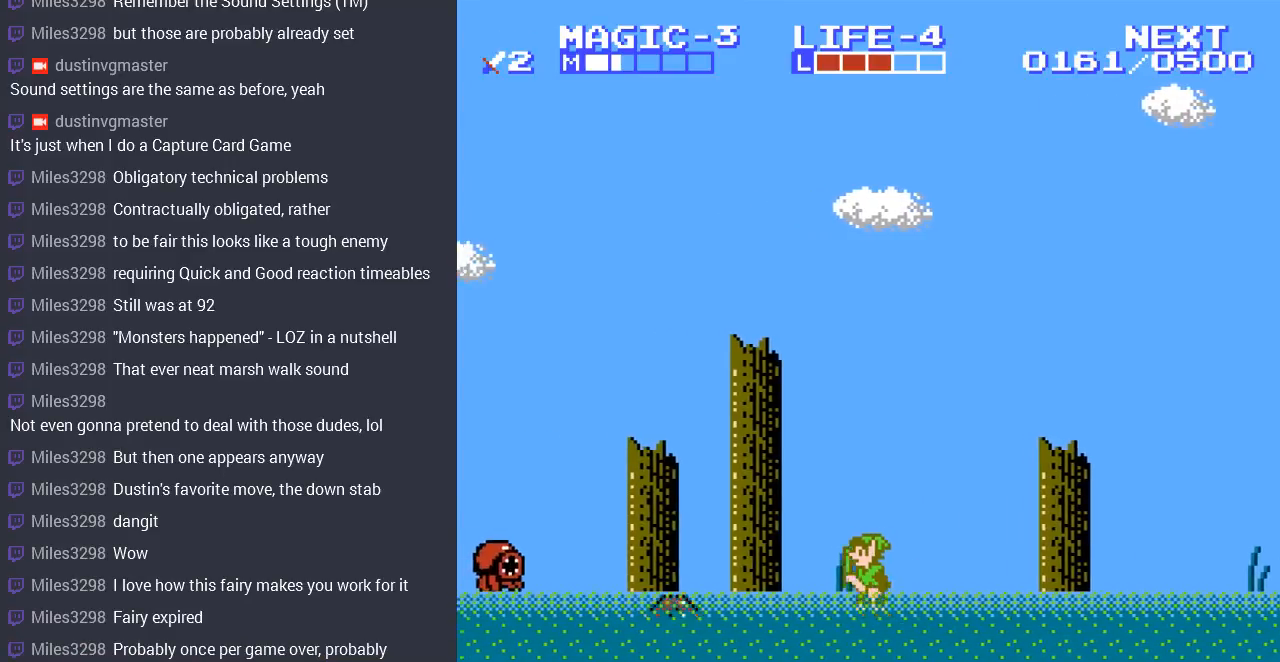
{"buttons": [], "events": [[267, "DPAD_LEFT", "up"]]}
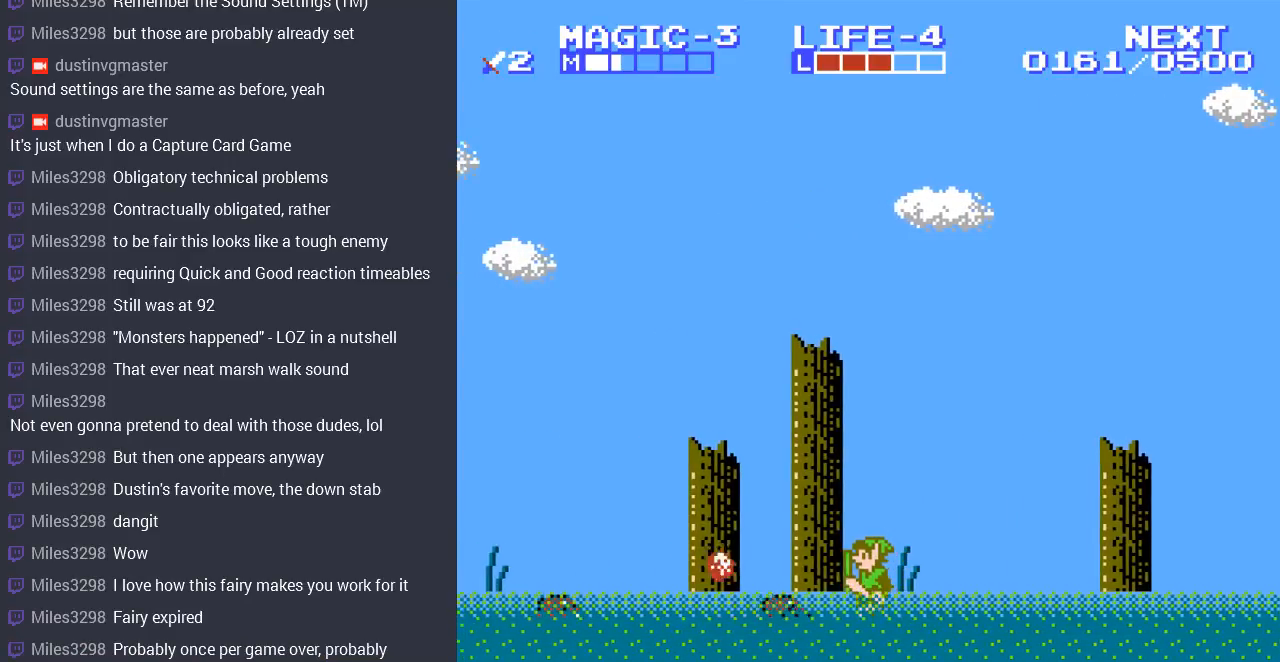
{"buttons": [], "events": [[167, "B", "down"], [167, "DPAD_DOWN", "down"], [300, "B", "up"], [367, "B", "down"], [467, "B", "up"], [500, "DPAD_DOWN", "up"]]}
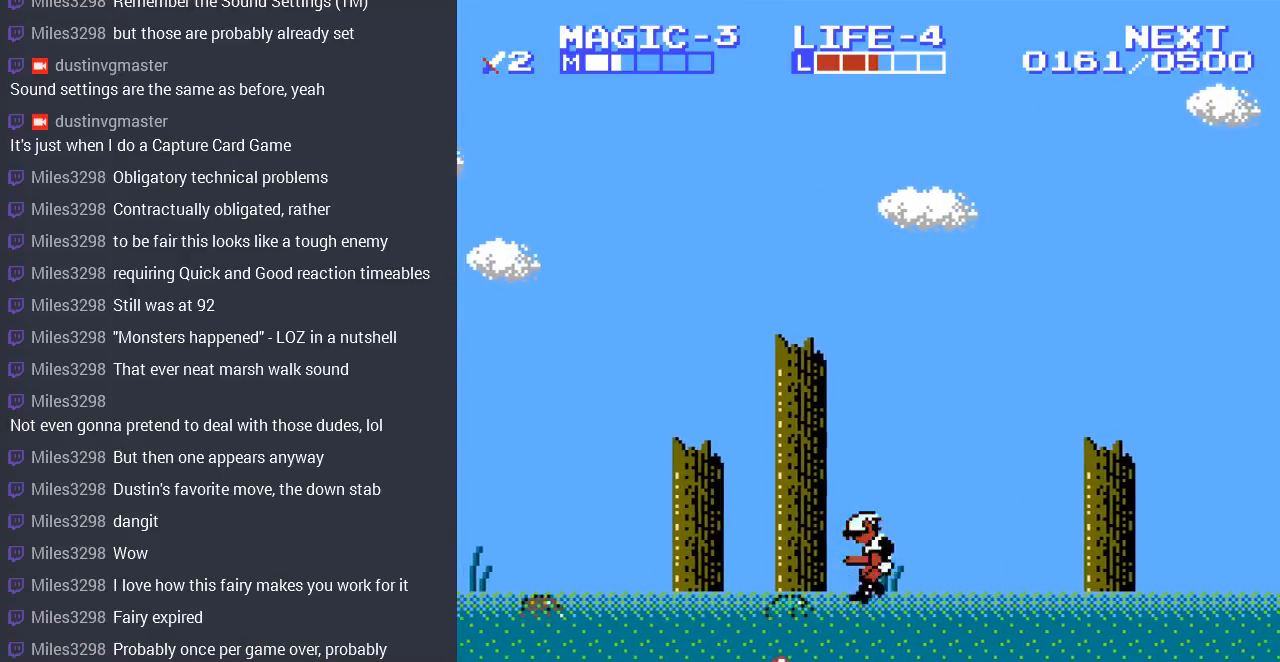
{"buttons": ["DPAD_LEFT"], "events": [[33, "B", "down"], [133, "B", "up"], [233, "DPAD_LEFT", "down"]]}
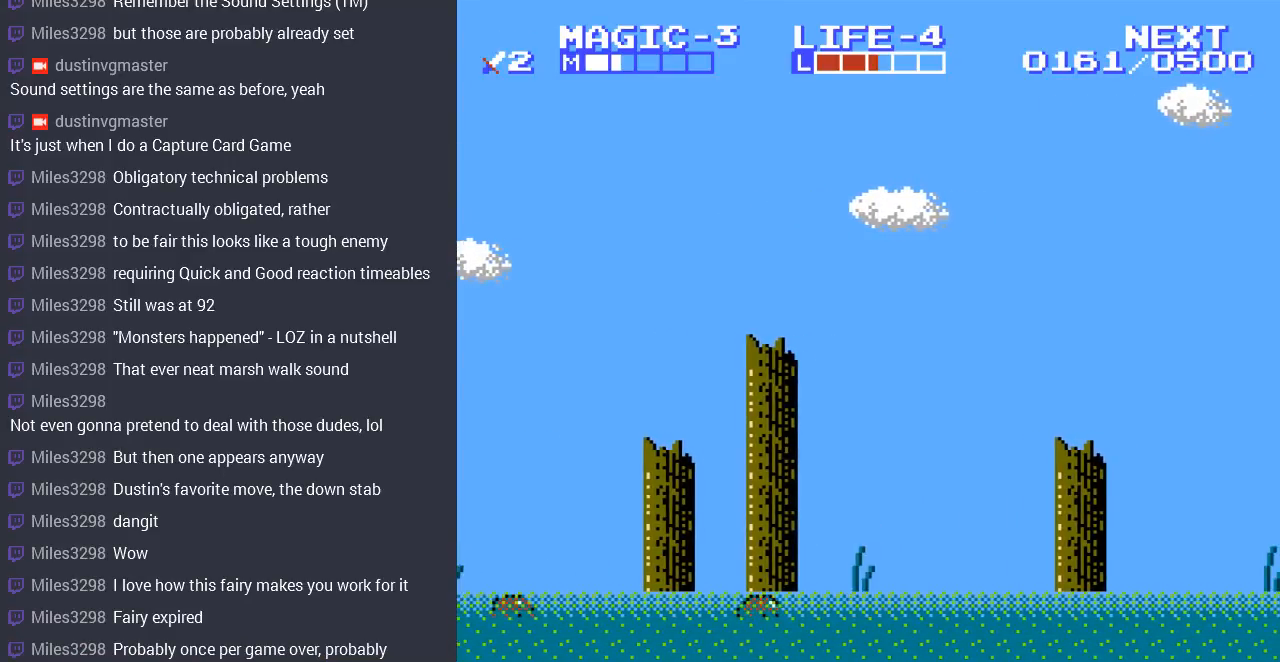
{"buttons": ["B", "DPAD_DOWN"], "events": [[200, "DPAD_DOWN", "down"], [233, "B", "down"], [233, "DPAD_LEFT", "up"], [367, "B", "up"], [467, "B", "down"]]}
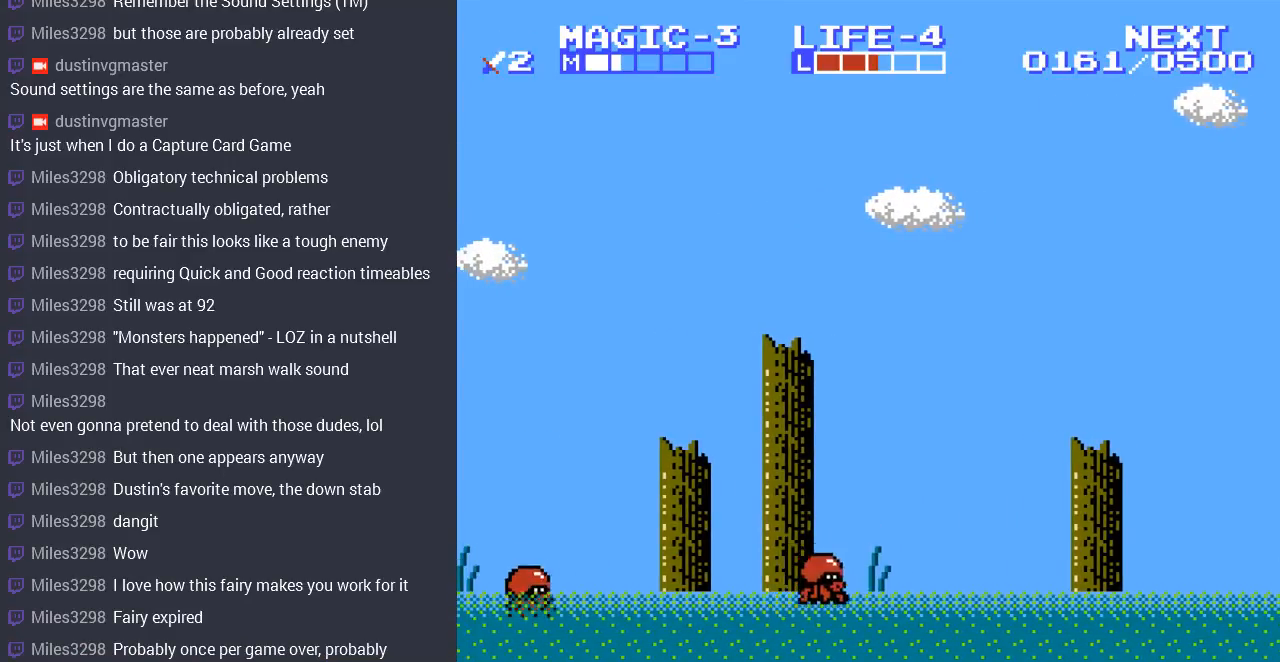
{"buttons": ["B", "DPAD_DOWN"], "events": [[67, "B", "up"], [133, "B", "down"], [233, "B", "up"], [300, "B", "down"], [367, "B", "up"], [500, "B", "down"]]}
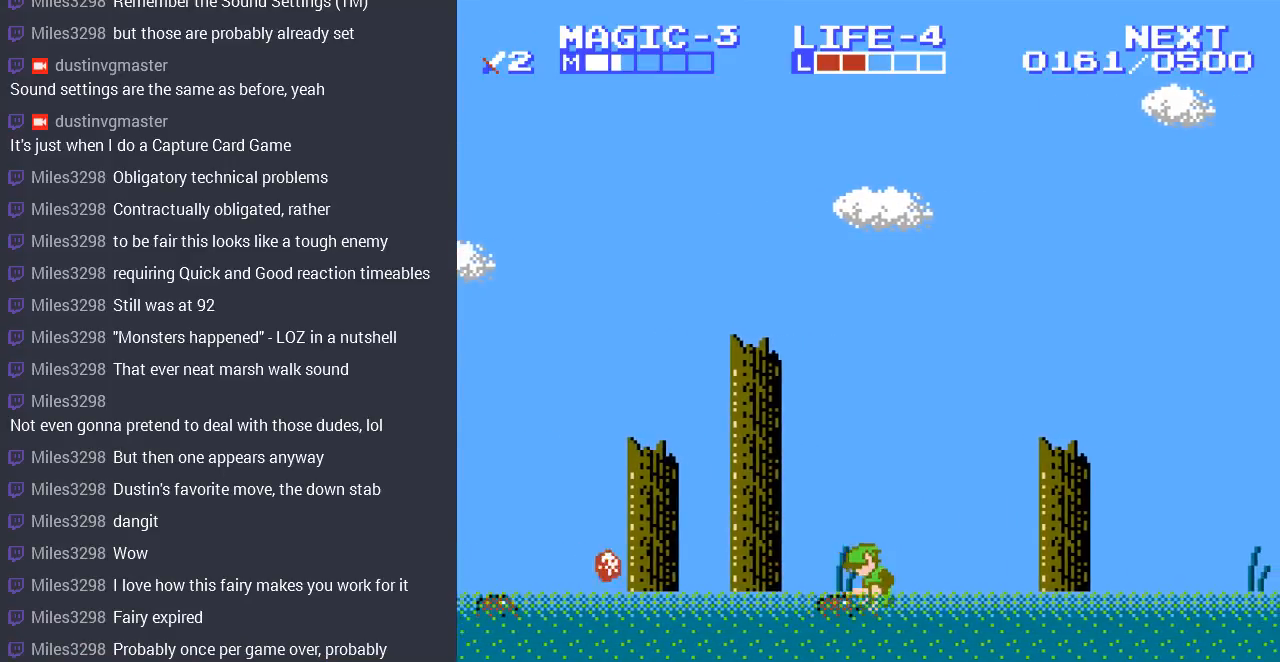
{"buttons": ["DPAD_DOWN"], "events": [[100, "B", "up"], [167, "B", "down"], [267, "B", "up"], [333, "B", "down"], [433, "B", "up"]]}
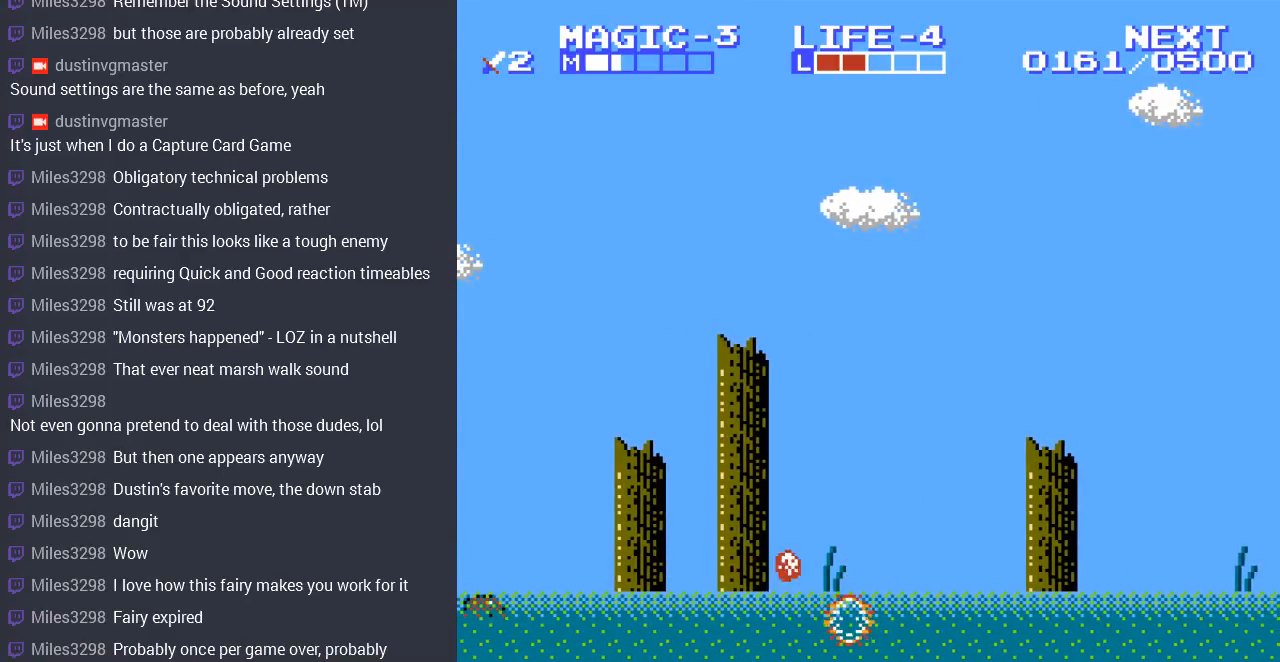
{"buttons": ["DPAD_LEFT"], "events": [[33, "DPAD_DOWN", "up"], [67, "DPAD_LEFT", "down"], [100, "DPAD_LEFT", "up"], [233, "DPAD_LEFT", "down"]]}
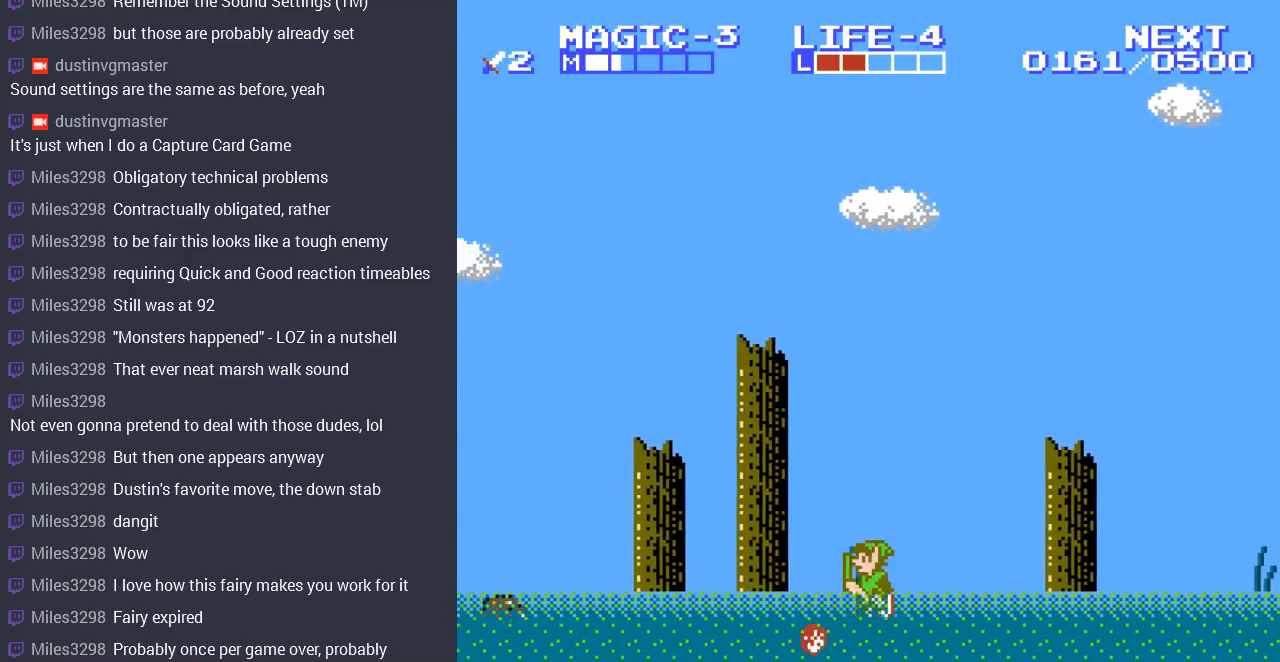
{"buttons": ["DPAD_LEFT"], "events": []}
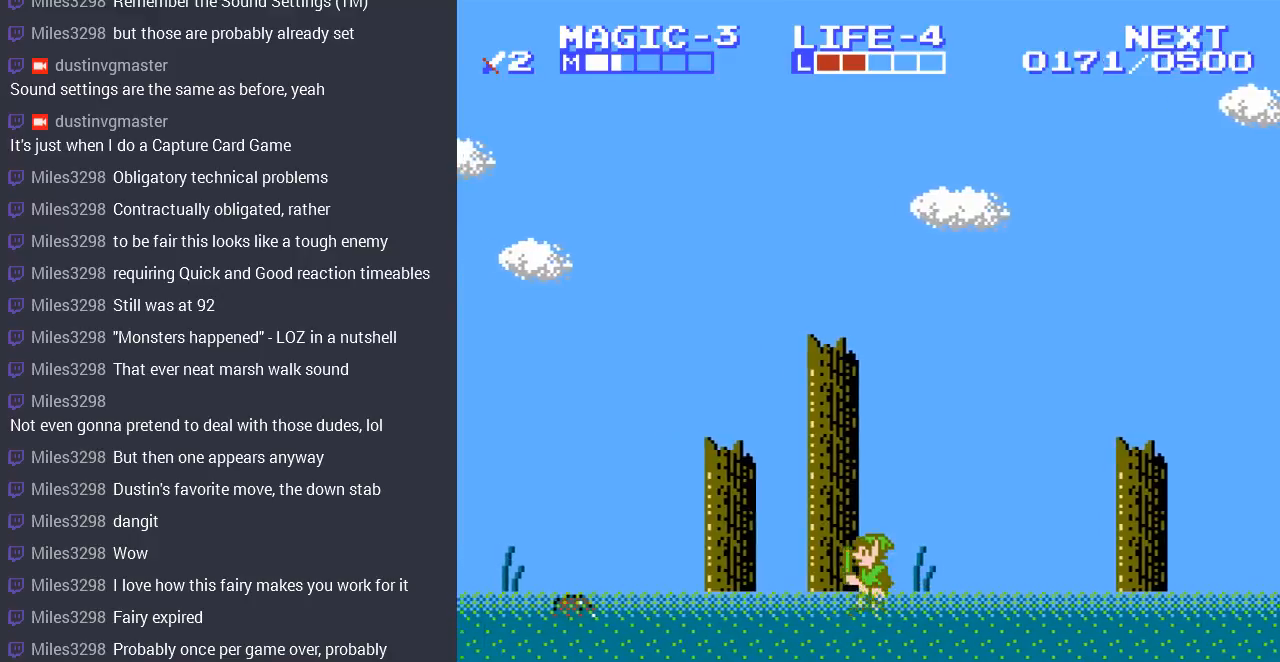
{"buttons": ["DPAD_LEFT"], "events": [[367, "DPAD_LEFT", "up"], [500, "DPAD_LEFT", "down"]]}
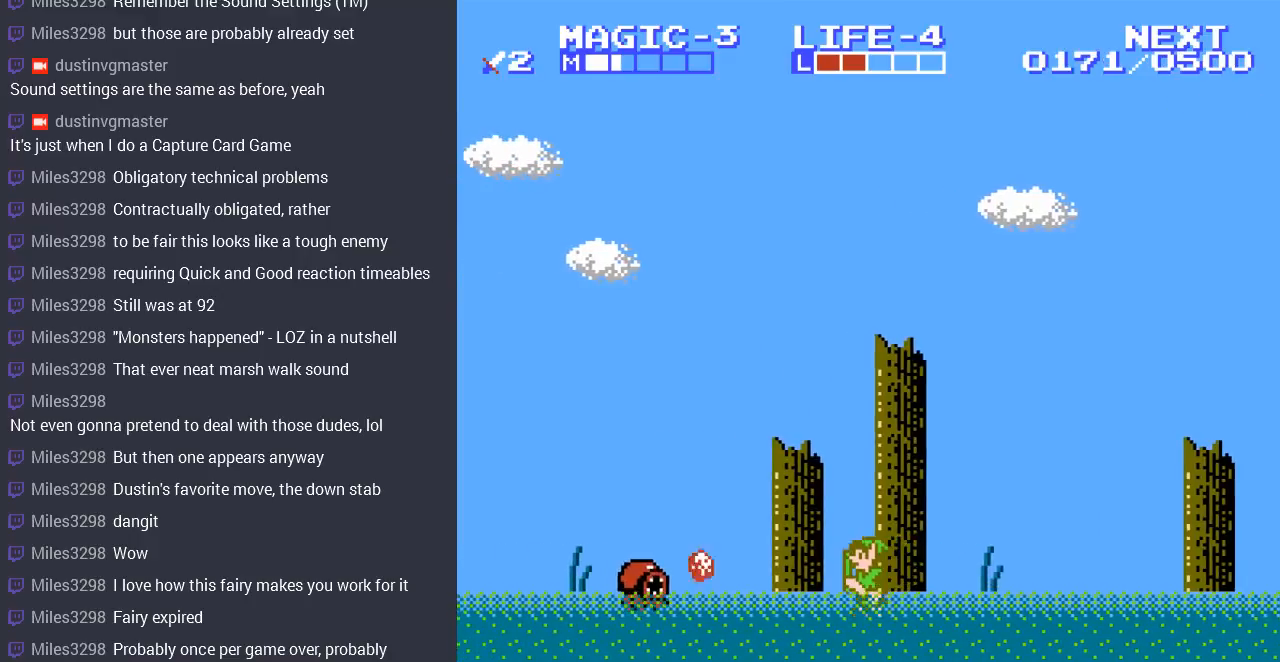
{"buttons": ["DPAD_LEFT"], "events": []}
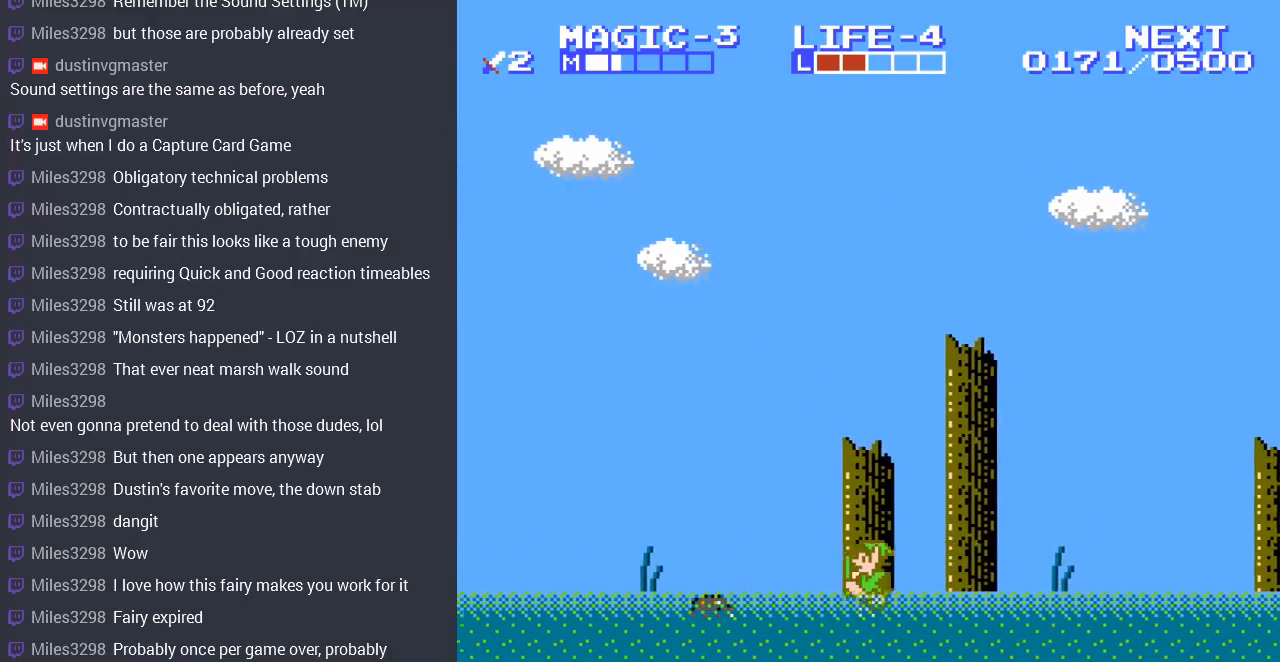
{"buttons": ["DPAD_DOWN"], "events": [[400, "DPAD_LEFT", "up"], [433, "DPAD_DOWN", "down"]]}
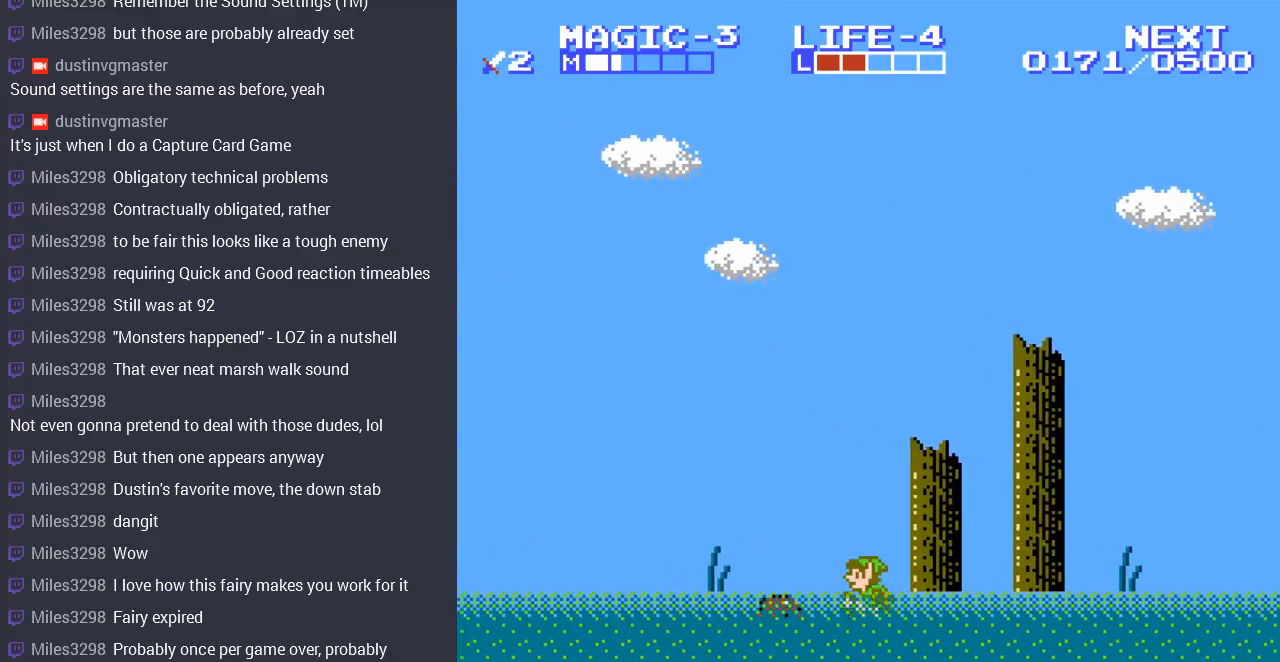
{"buttons": ["DPAD_DOWN"], "events": [[67, "B", "down"], [167, "B", "up"], [267, "B", "down"], [333, "B", "up"], [433, "B", "down"], [500, "B", "up"]]}
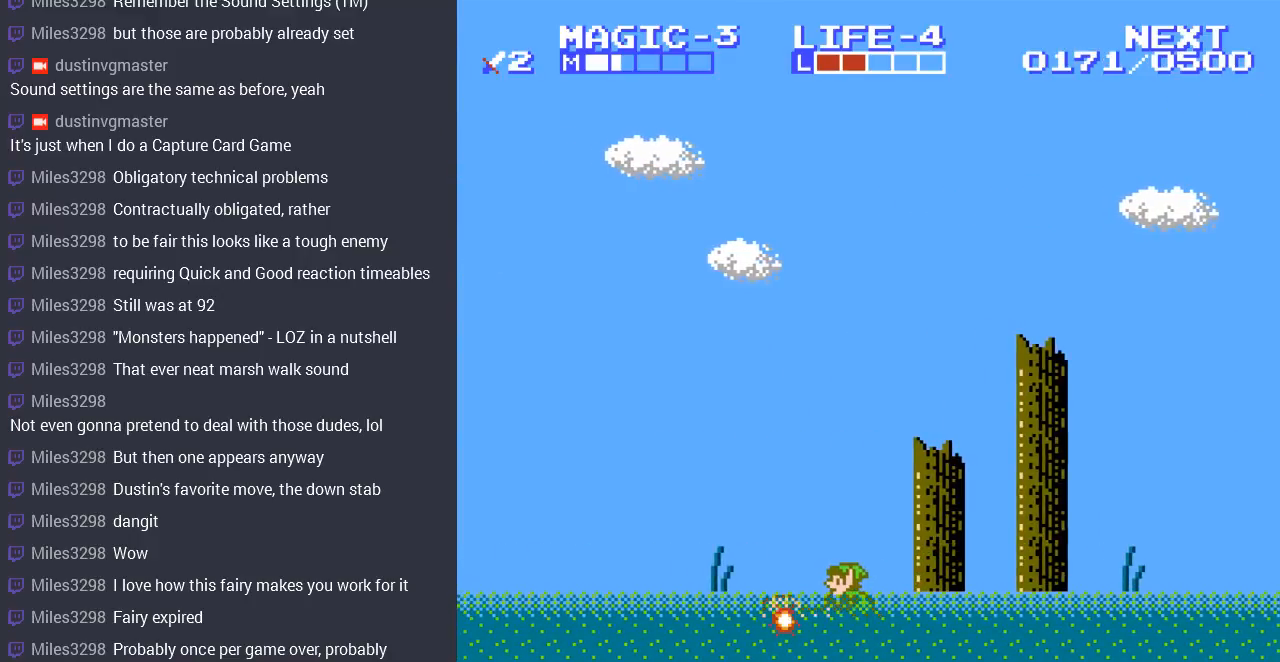
{"buttons": ["A", "DPAD_LEFT"], "events": [[100, "B", "down"], [200, "B", "up"], [200, "DPAD_DOWN", "up"], [233, "DPAD_LEFT", "down"], [433, "A", "down"]]}
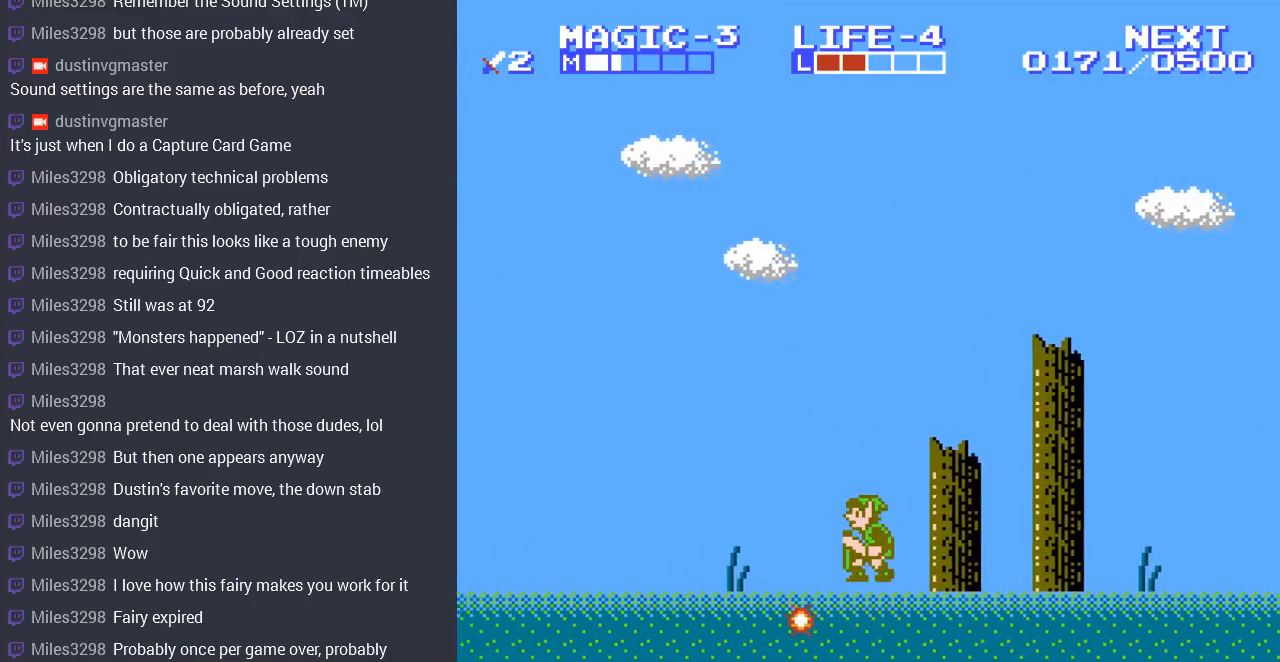
{"buttons": ["DPAD_LEFT"], "events": [[167, "A", "up"]]}
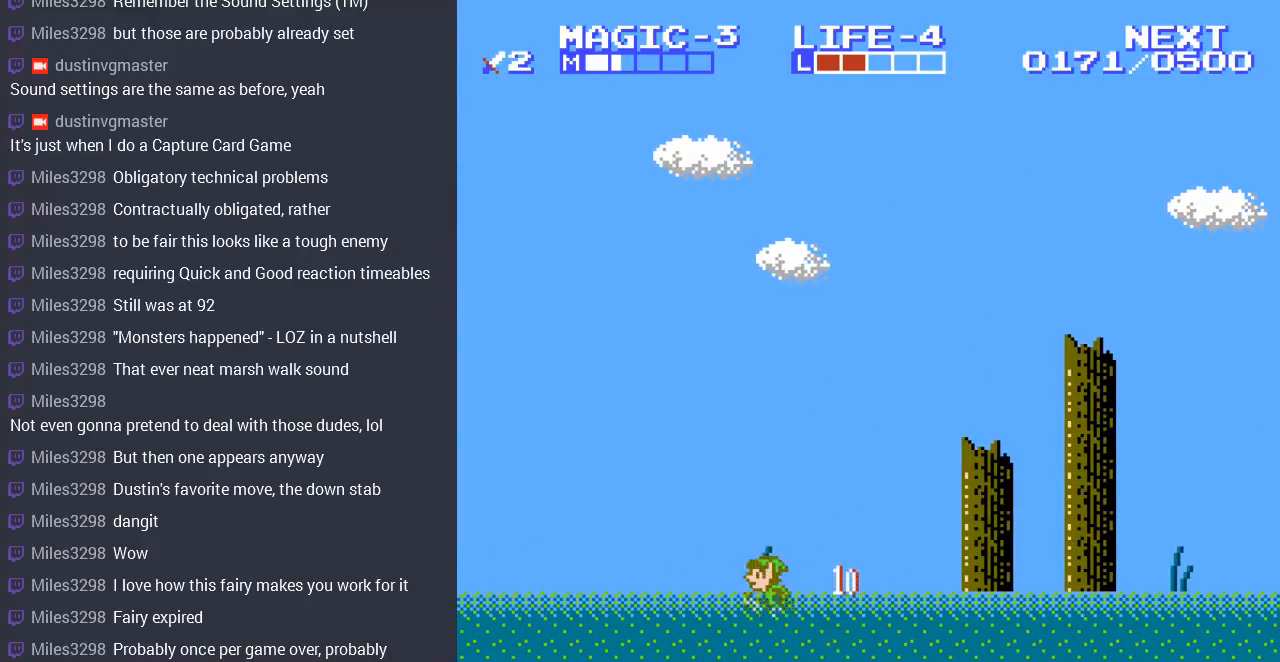
{"buttons": ["DPAD_UP", "DPAD_LEFT"], "events": [[33, "A", "down"], [267, "A", "up"], [467, "DPAD_UP", "down"]]}
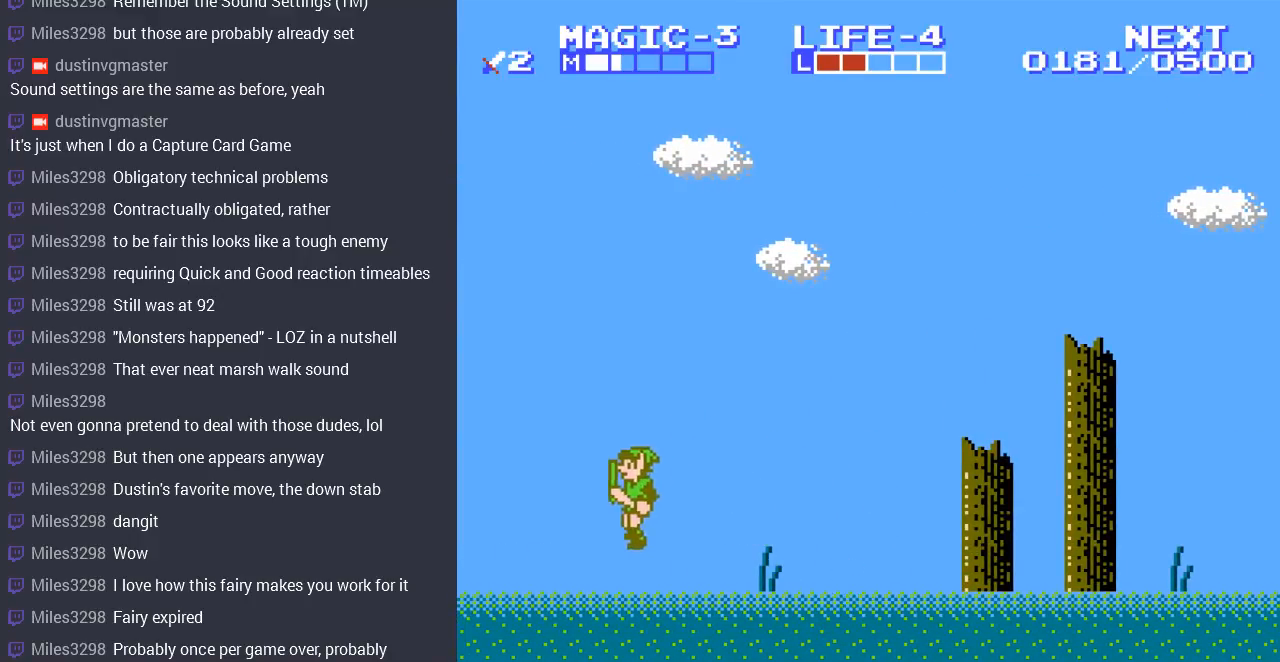
{"buttons": ["DPAD_LEFT"], "events": [[33, "DPAD_UP", "up"], [67, "DPAD_UP", "down"], [133, "A", "down"], [133, "DPAD_UP", "up"], [200, "DPAD_UP", "down"], [267, "DPAD_UP", "up"], [400, "A", "up"]]}
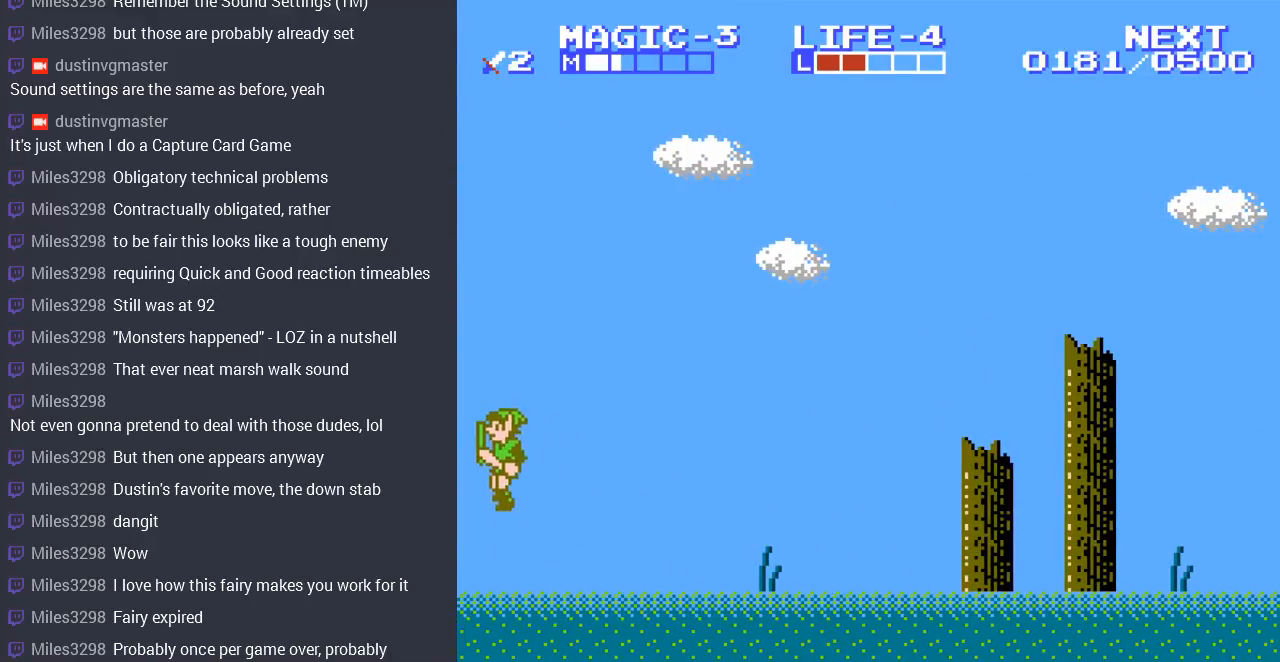
{"buttons": [], "events": [[133, "DPAD_UP", "down"], [233, "DPAD_UP", "up"], [333, "DPAD_LEFT", "up"]]}
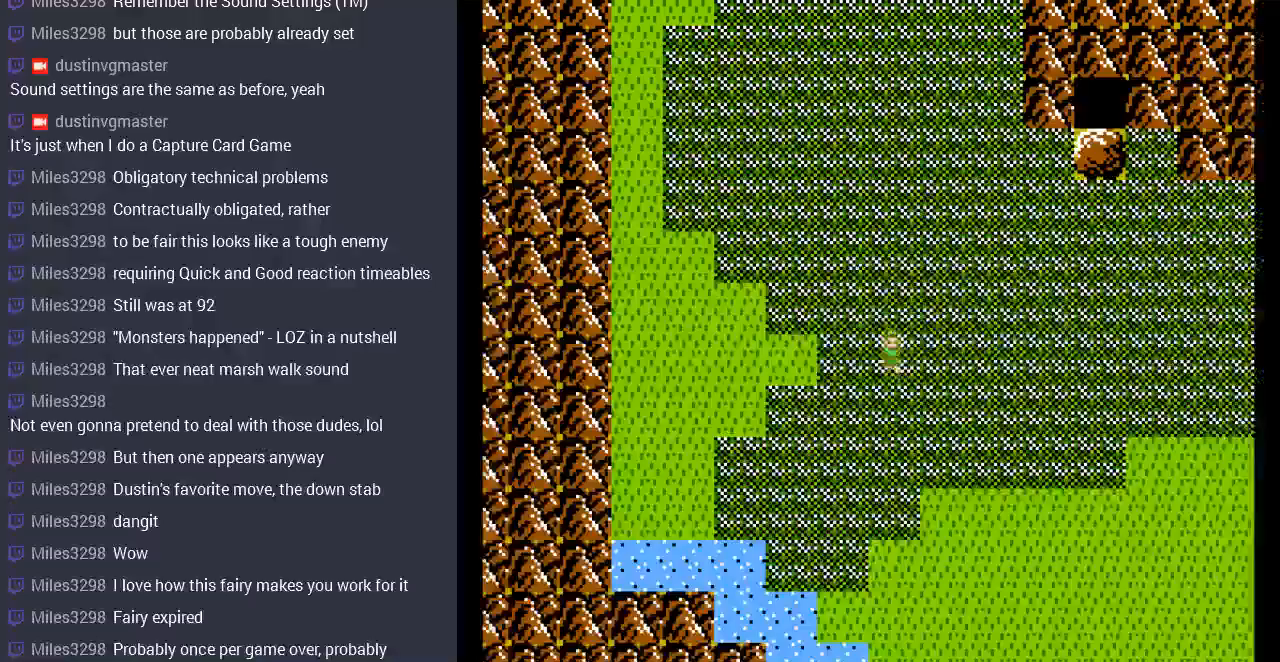
{"buttons": ["DPAD_DOWN"], "events": [[33, "DPAD_RIGHT", "down"], [467, "DPAD_DOWN", "down"], [500, "DPAD_RIGHT", "up"]]}
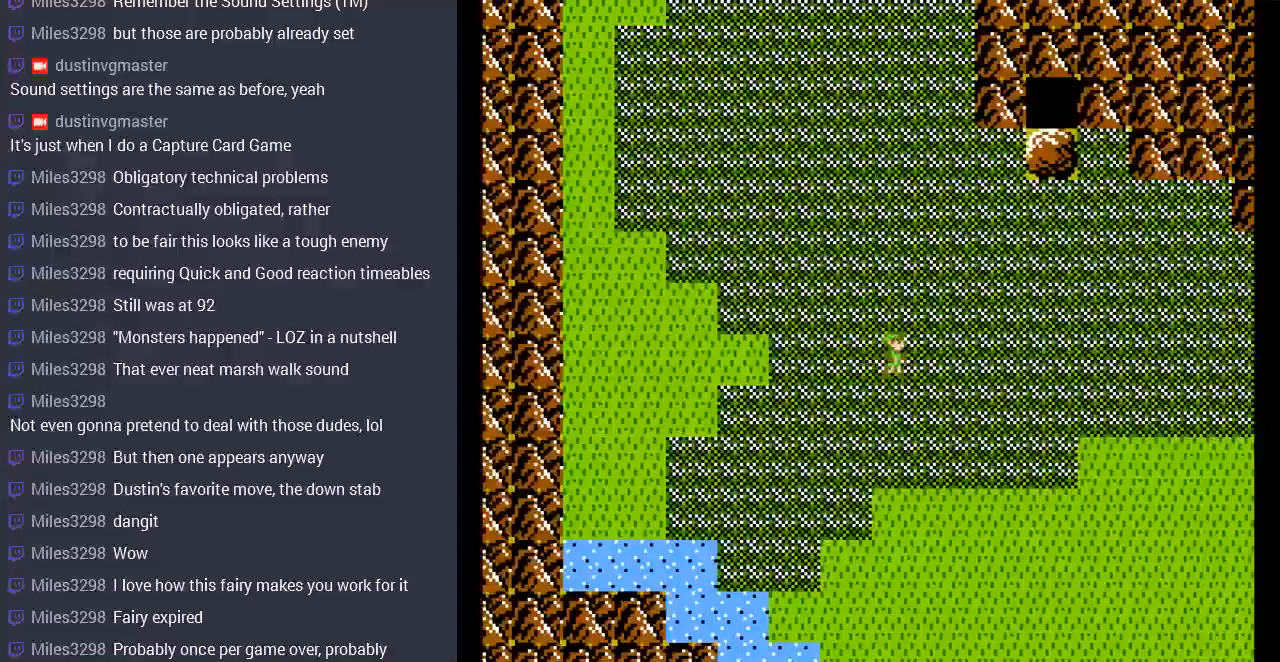
{"buttons": ["DPAD_DOWN"], "events": []}
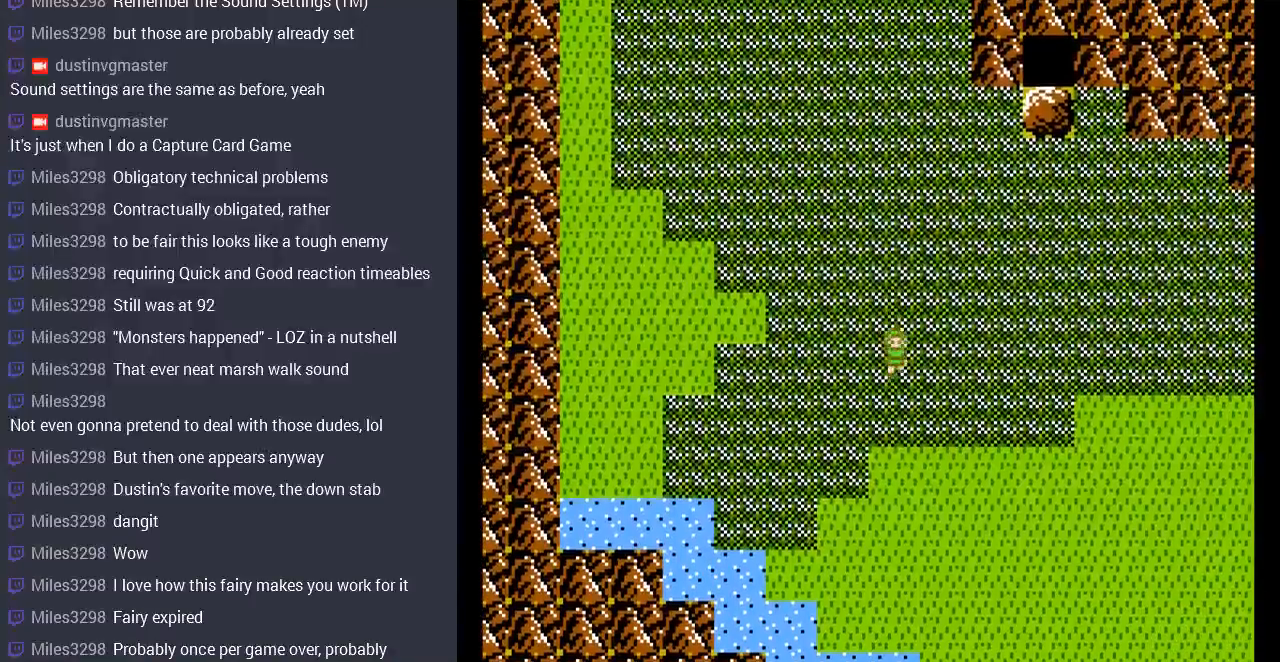
{"buttons": ["DPAD_DOWN"], "events": []}
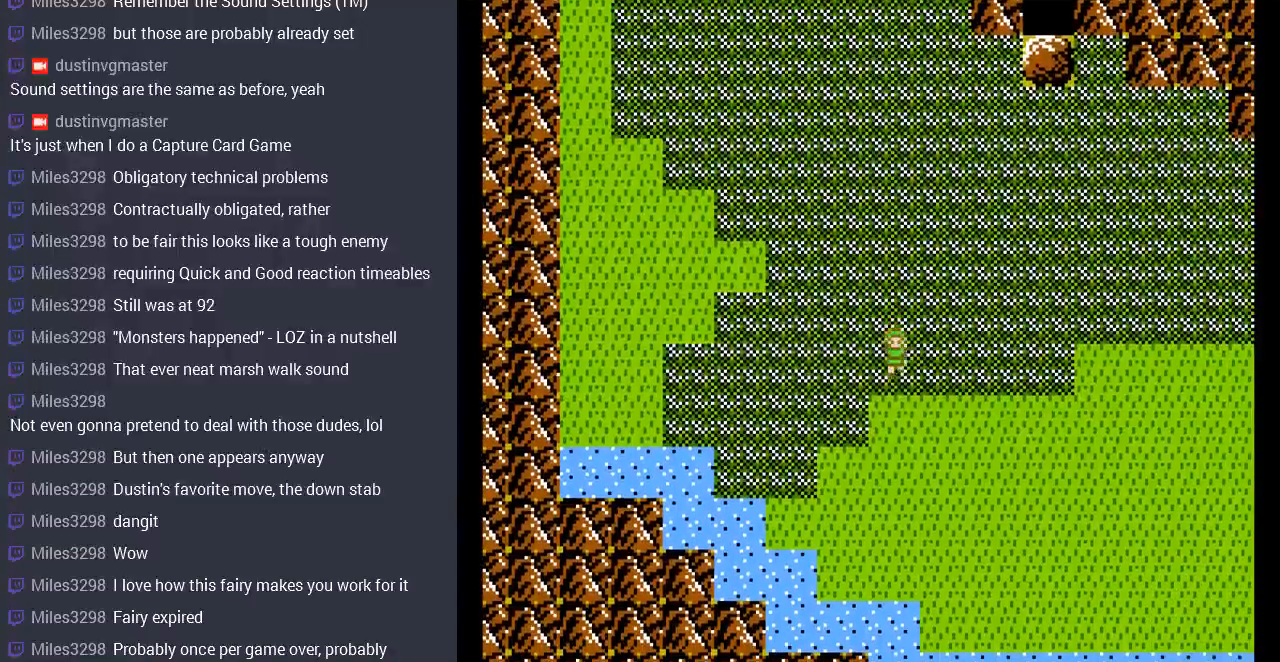
{"buttons": ["DPAD_RIGHT"], "events": [[233, "DPAD_RIGHT", "down"], [333, "DPAD_DOWN", "up"]]}
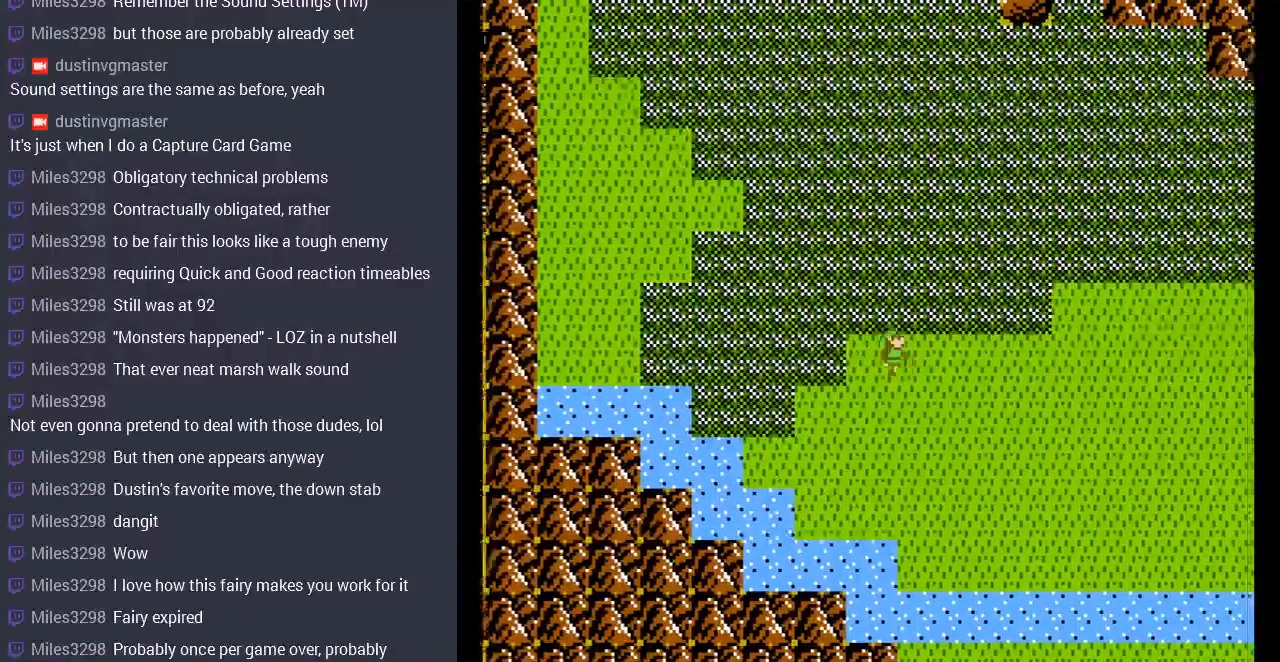
{"buttons": ["DPAD_RIGHT"], "events": []}